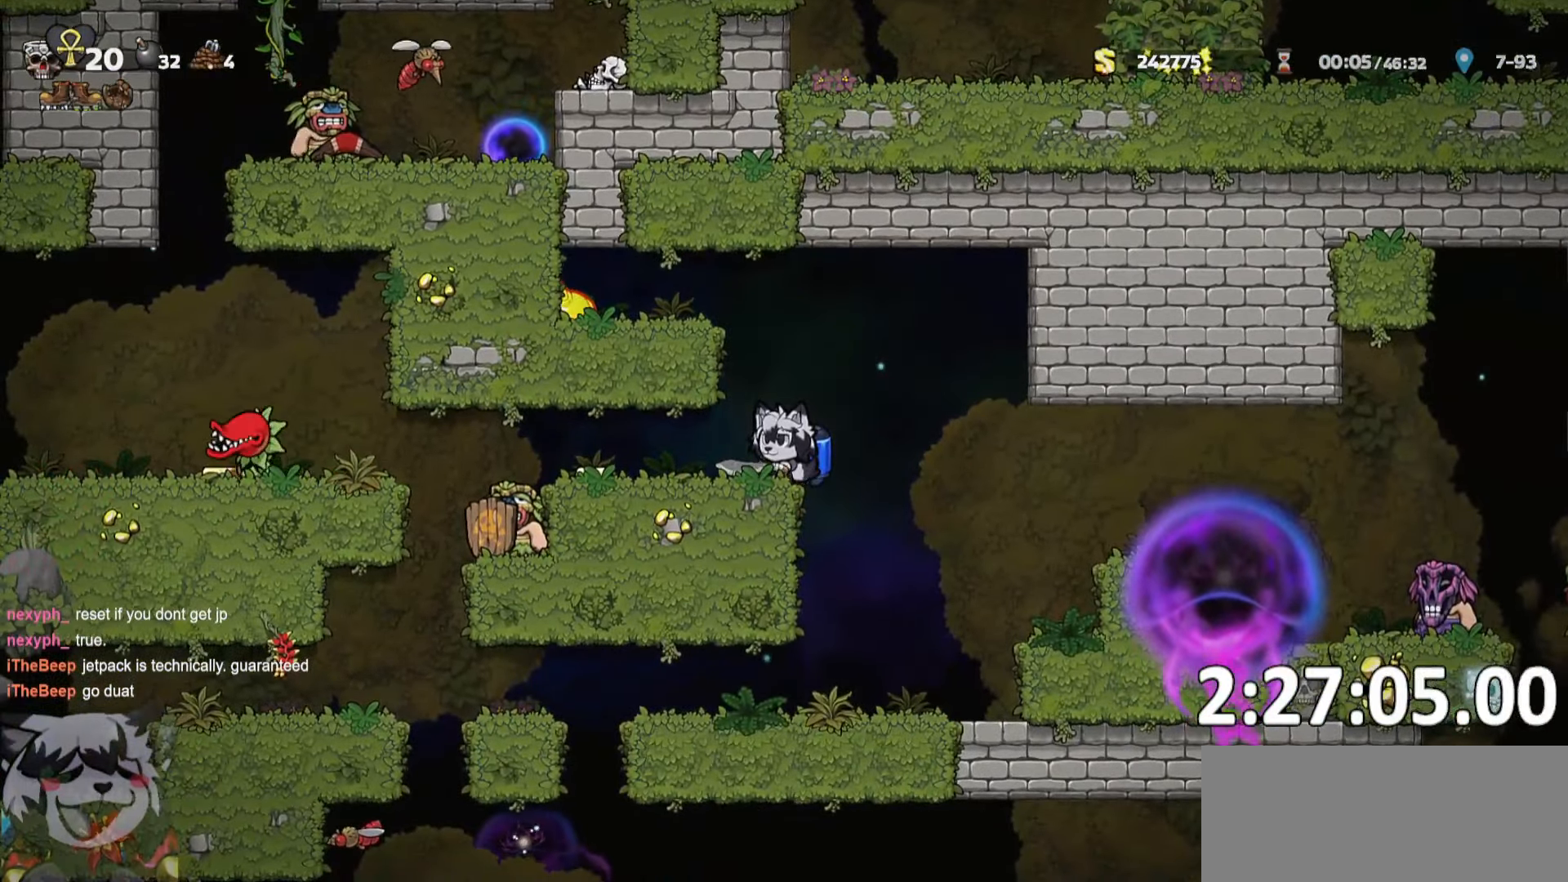
Gameplay with keyboard; each line is a JSON object with the keys held at the frame after it. "events" lists presses ("down") and releases ("up") of "a", "bomb", "d", "escape", "o", "ptt", "rope", "run", "s", "w" and "whip" between this image and that frame as [ms after this image, input, new state], when the widget could be followed in between. No other keys are recorded. Mouse input is not recorded. Key names are as the overlay labels them; some are game actions (e.g. jump) rather than physical keys. Not read: jump.
{"keys": ["ptt"]}
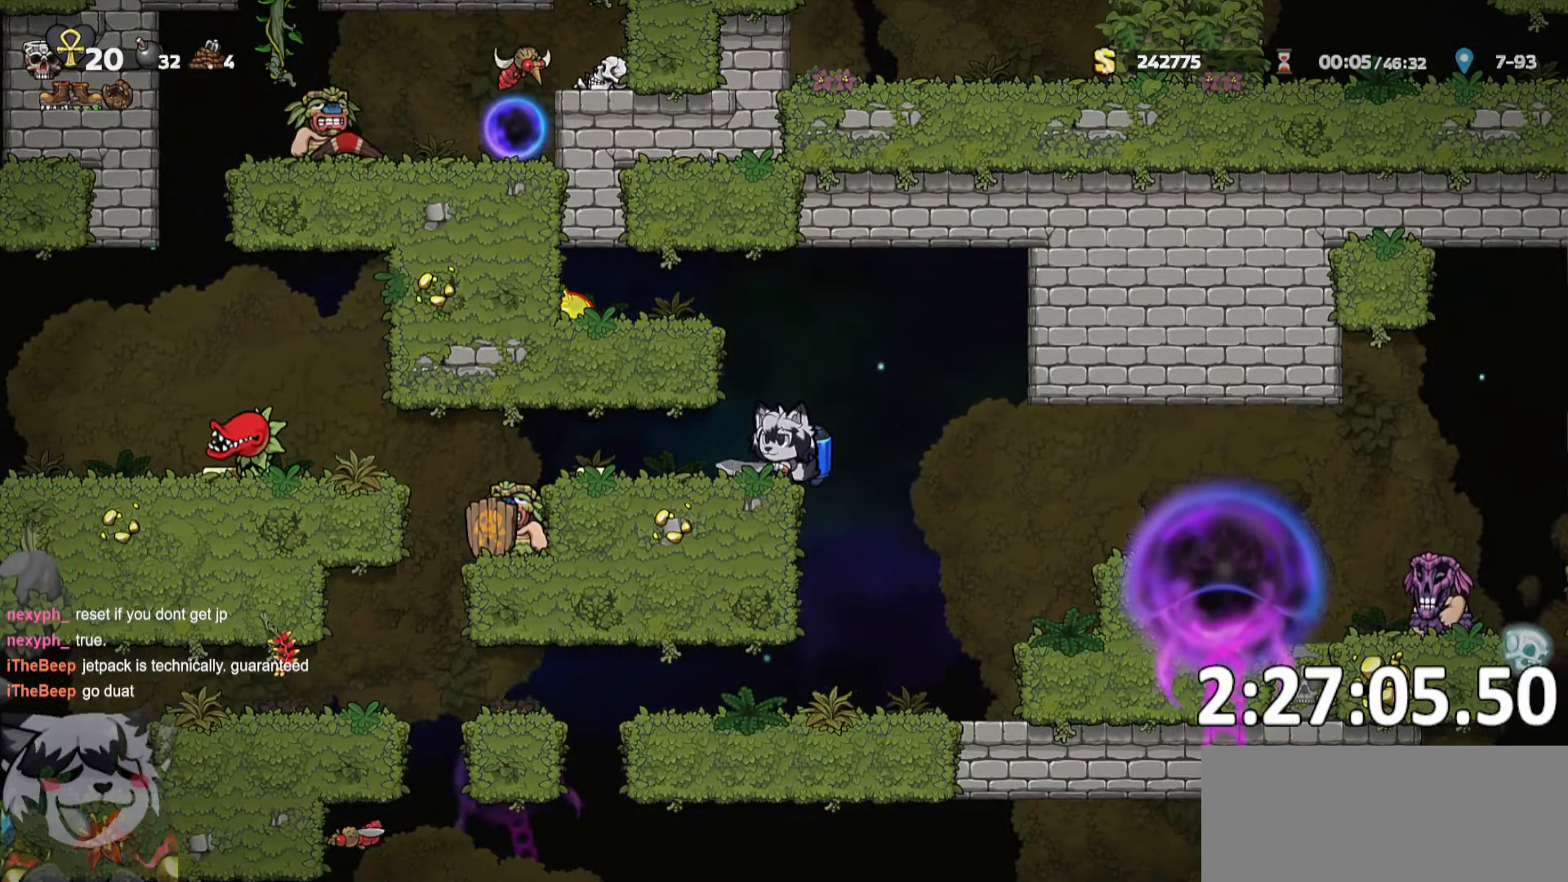
{"keys": ["ptt"], "events": []}
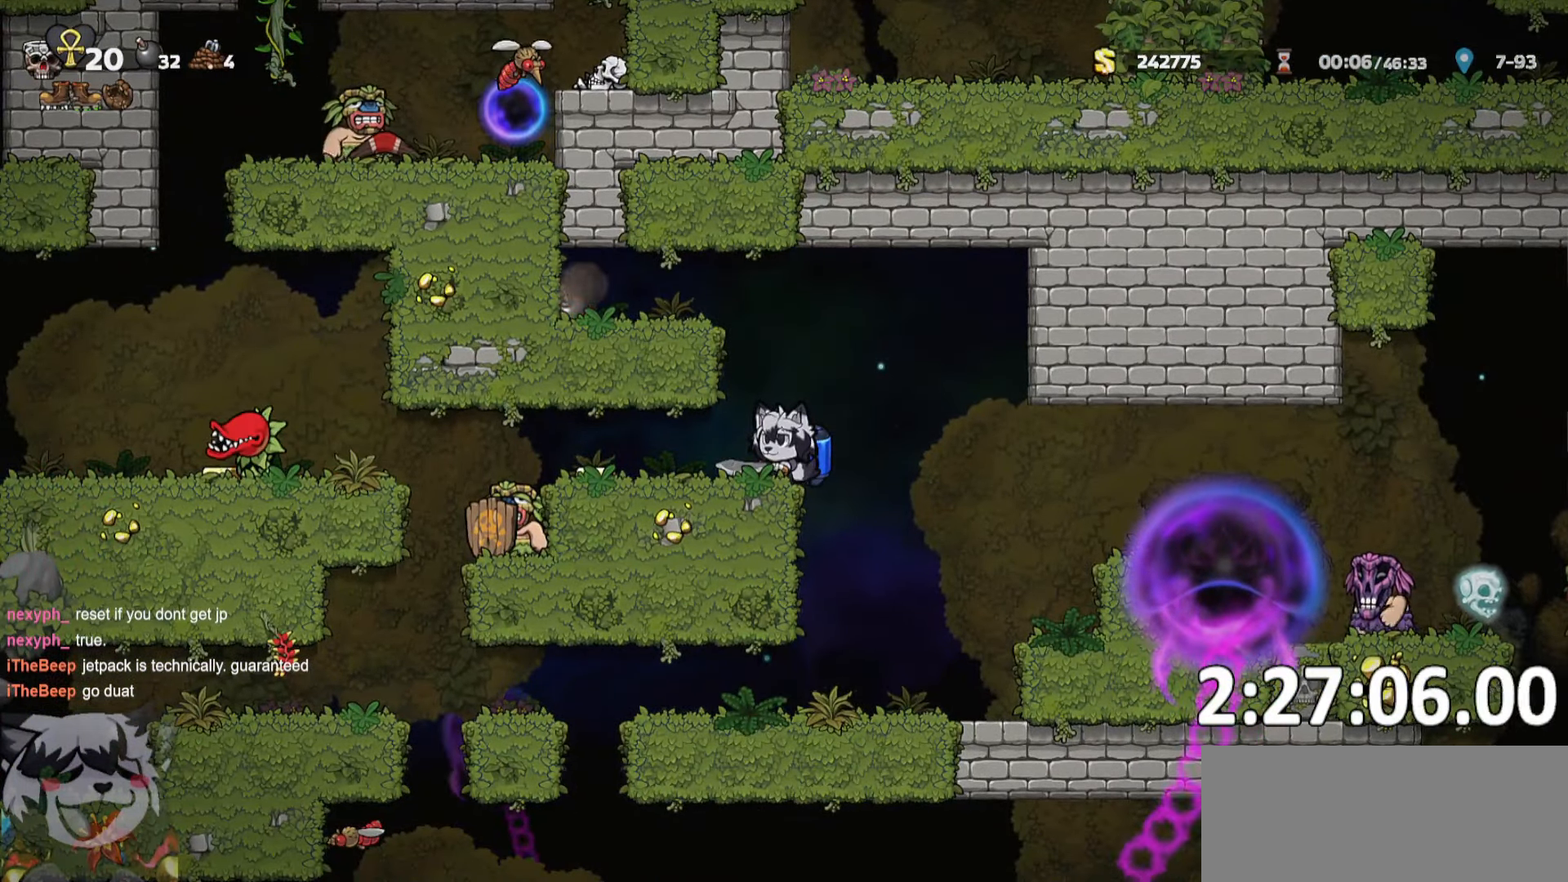
{"keys": [], "events": [[50, "ptt", "up"], [150, "a", "down"], [183, "a", "up"], [183, "w", "down"], [233, "bomb", "down"], [316, "bomb", "up"], [366, "w", "up"]]}
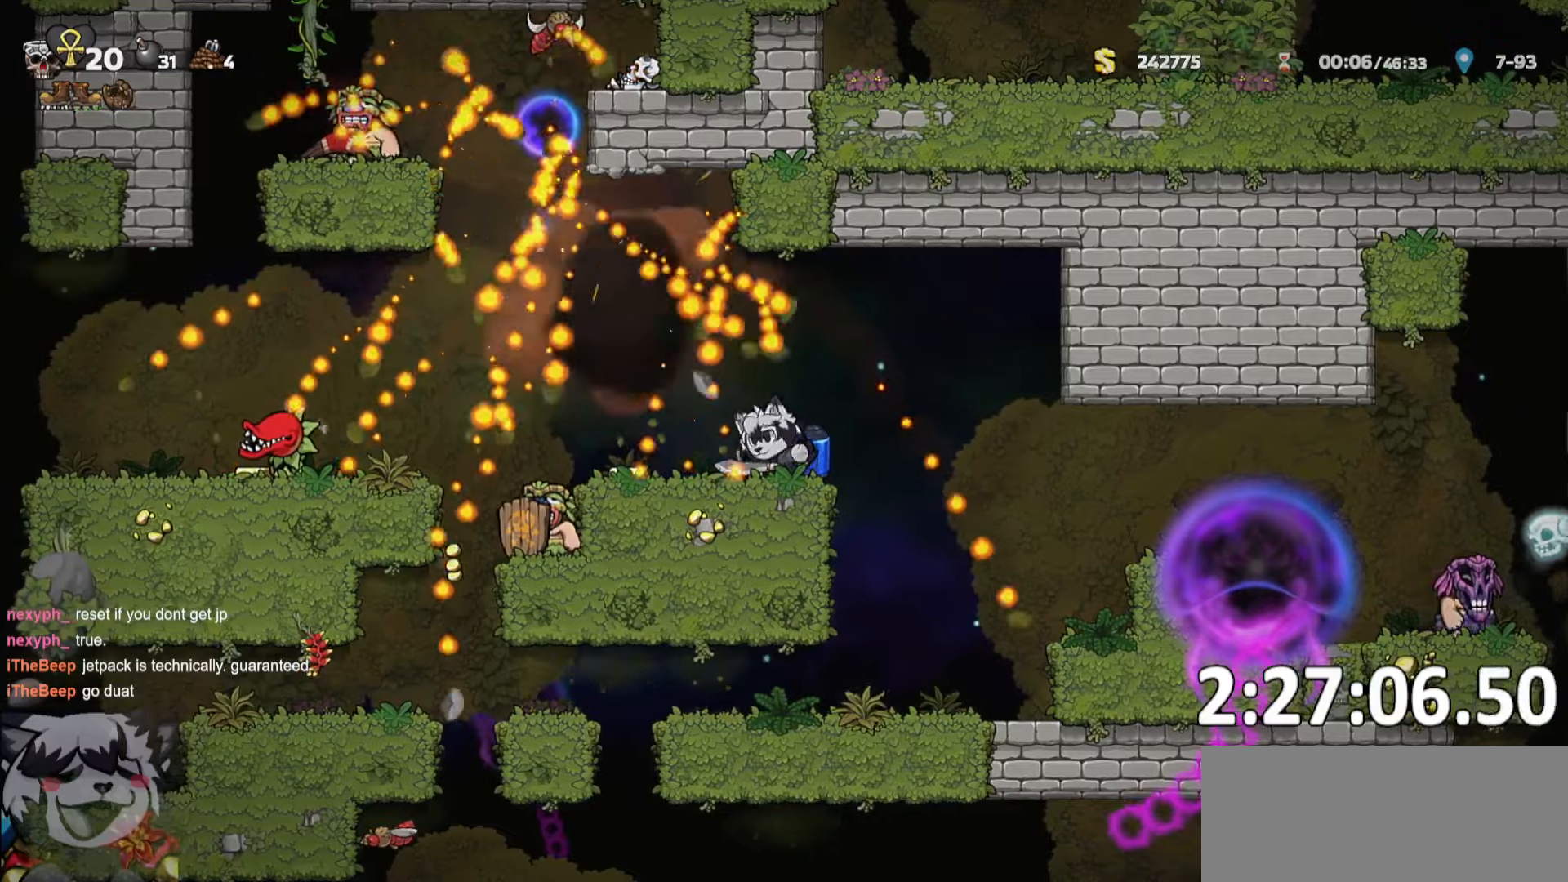
{"keys": [], "events": []}
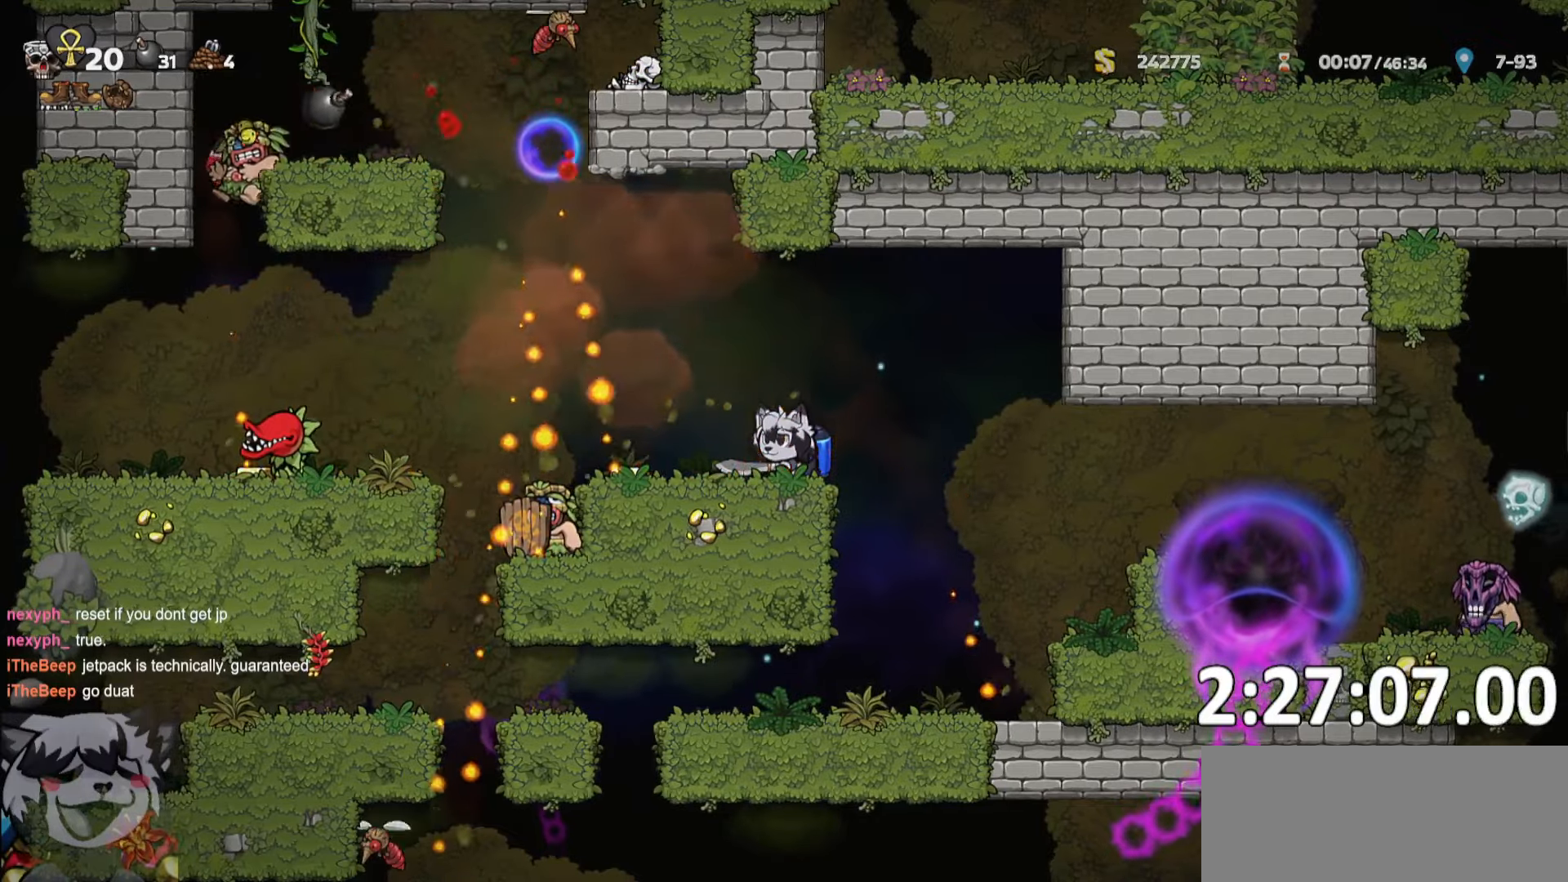
{"keys": ["a", "ptt", "run"], "events": [[350, "a", "down"], [400, "ptt", "down"], [400, "run", "down"]]}
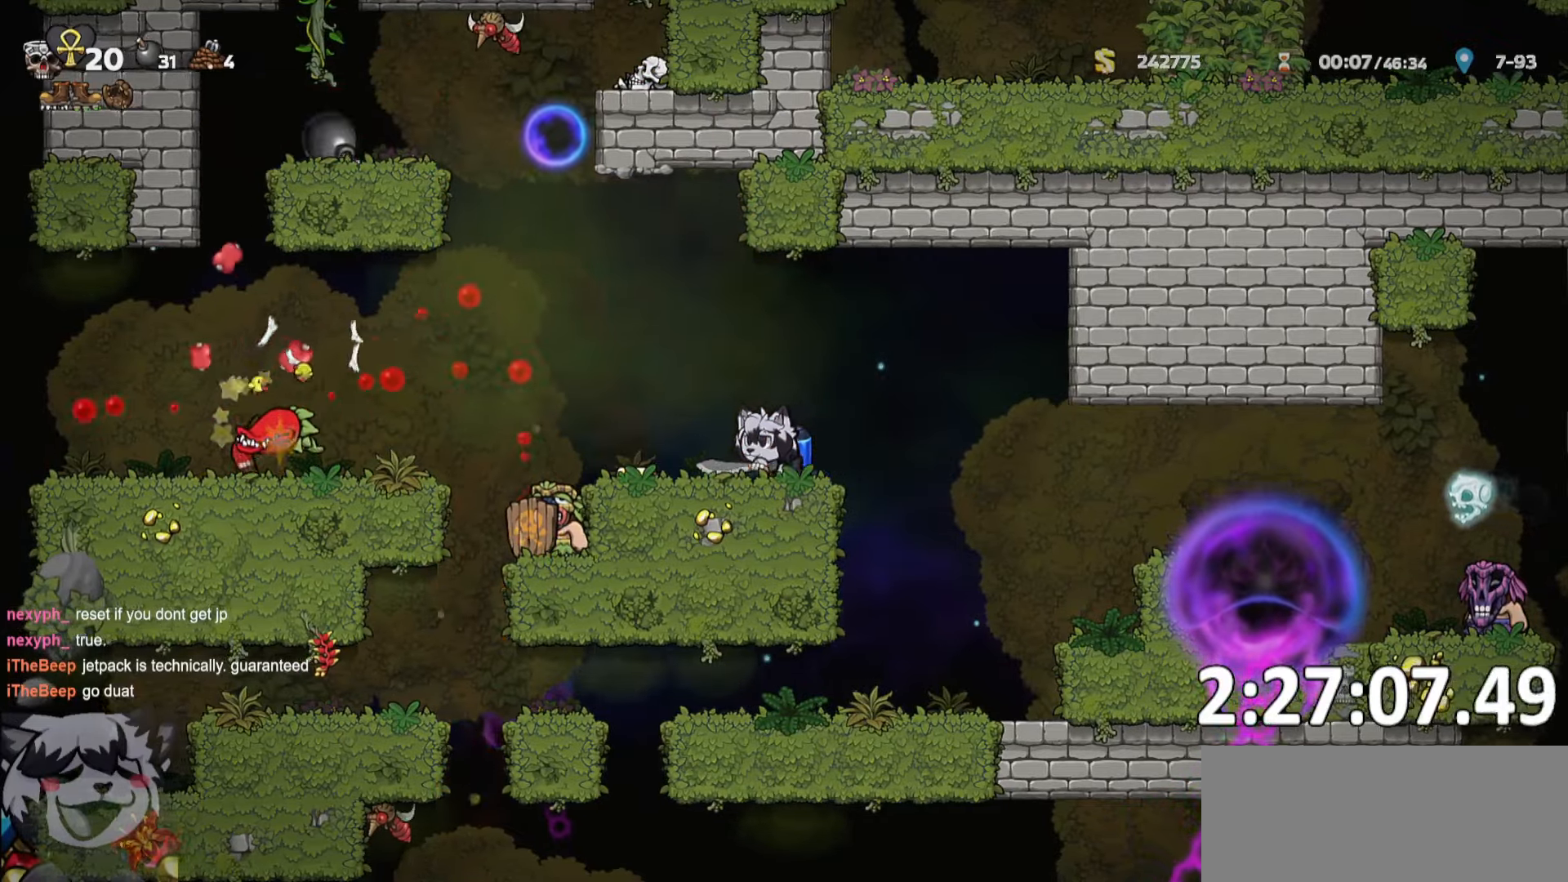
{"keys": ["d", "ptt", "run"], "events": [[217, "run", "up"], [250, "rope", "down"], [283, "a", "up"], [333, "d", "down"], [333, "rope", "up"], [367, "run", "down"]]}
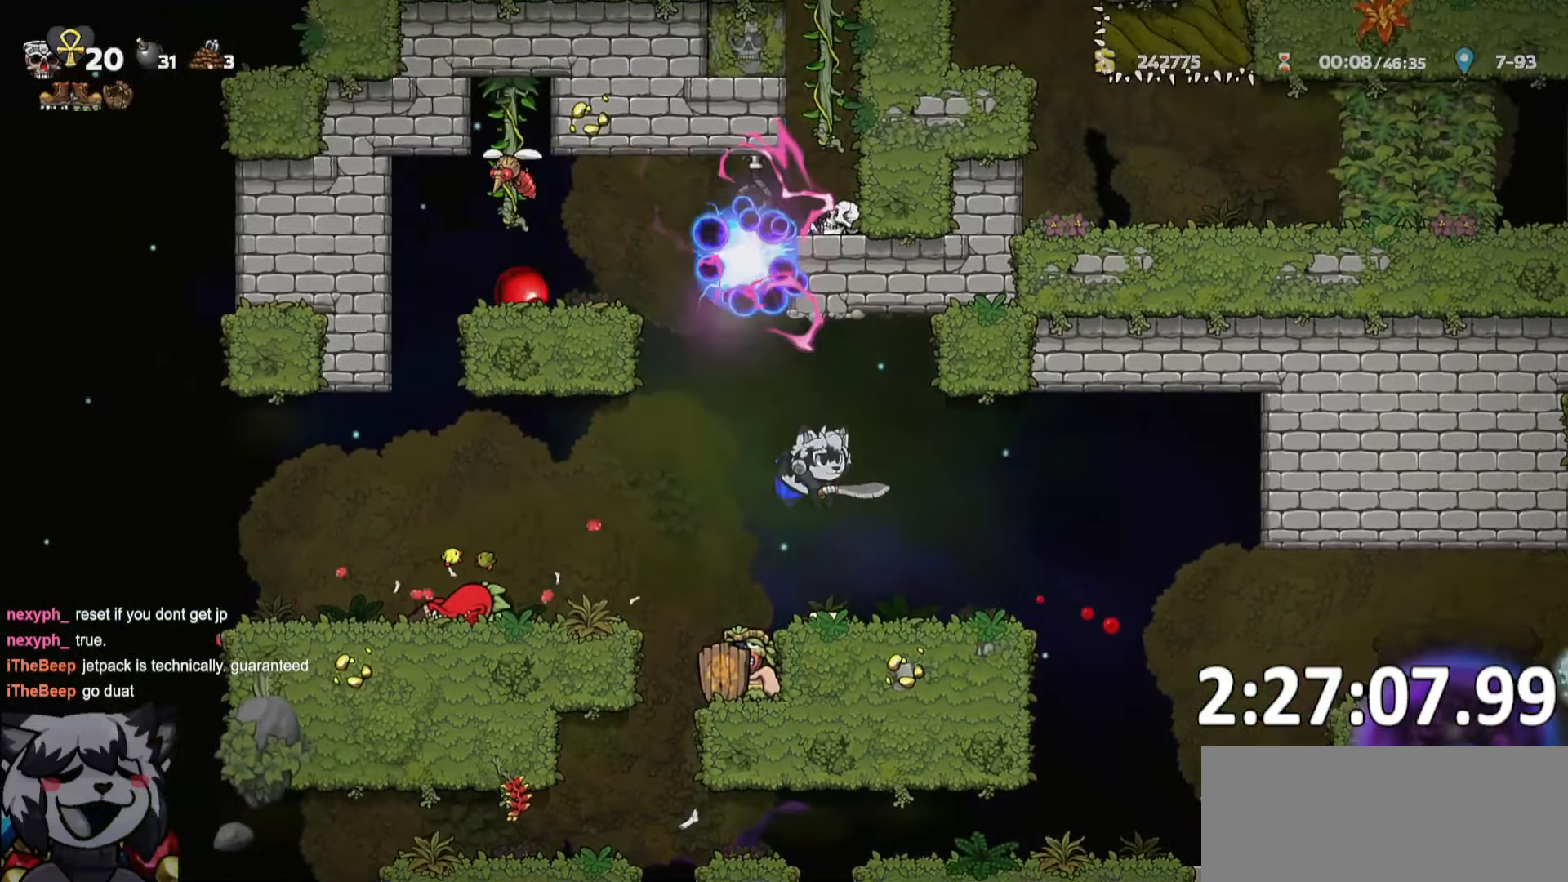
{"keys": ["ptt"], "events": [[150, "whip", "down"], [333, "run", "up"], [333, "whip", "up"], [383, "d", "up"], [433, "a", "down"], [483, "a", "up"]]}
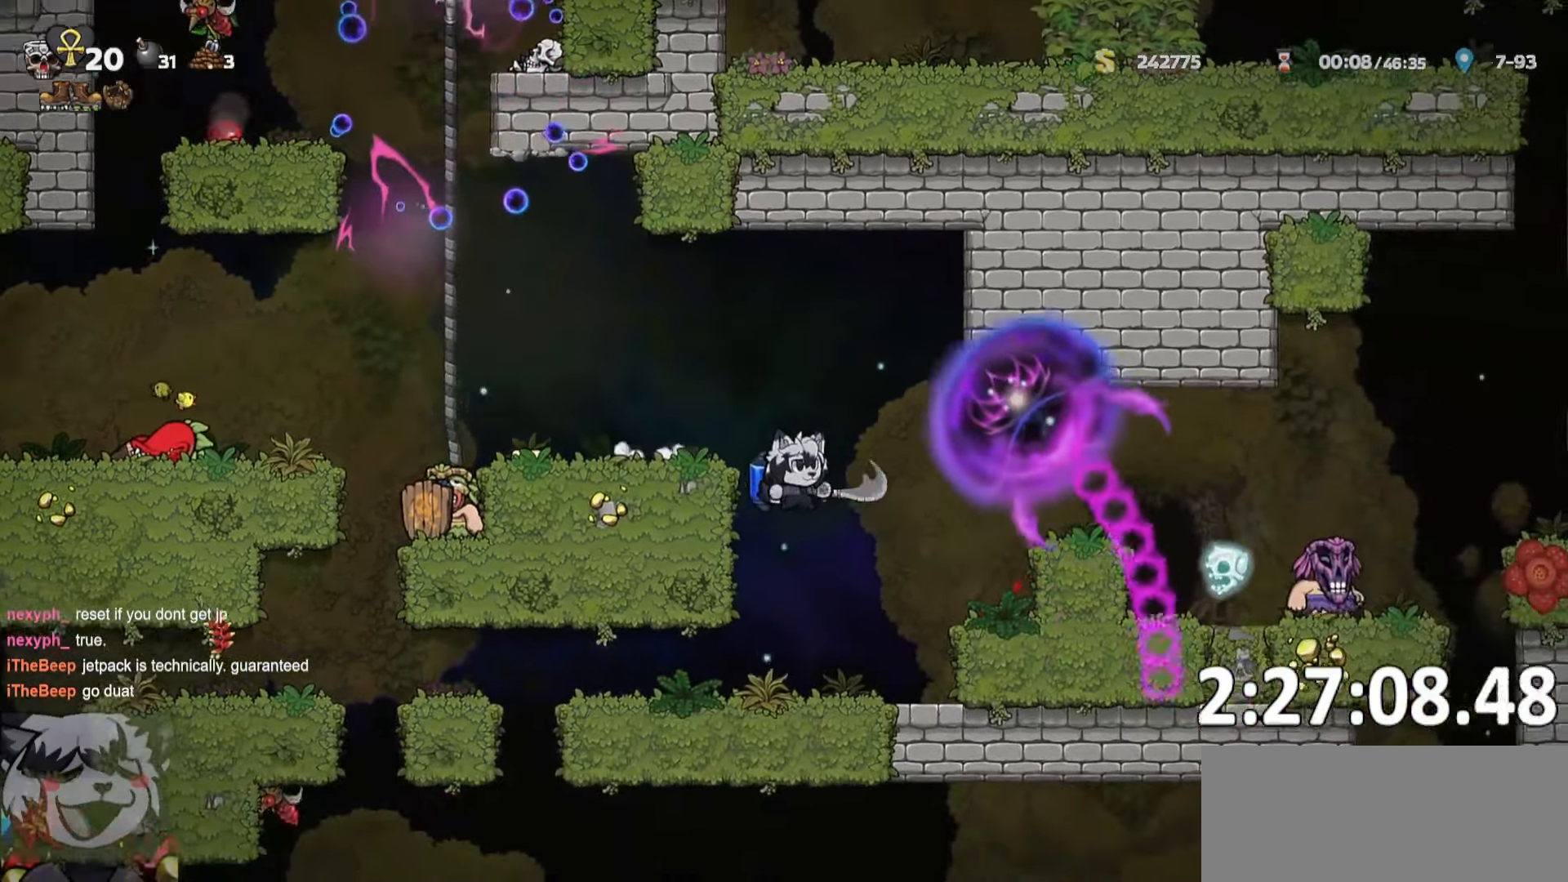
{"keys": ["d", "ptt", "run"], "events": [[450, "d", "down"], [450, "run", "down"]]}
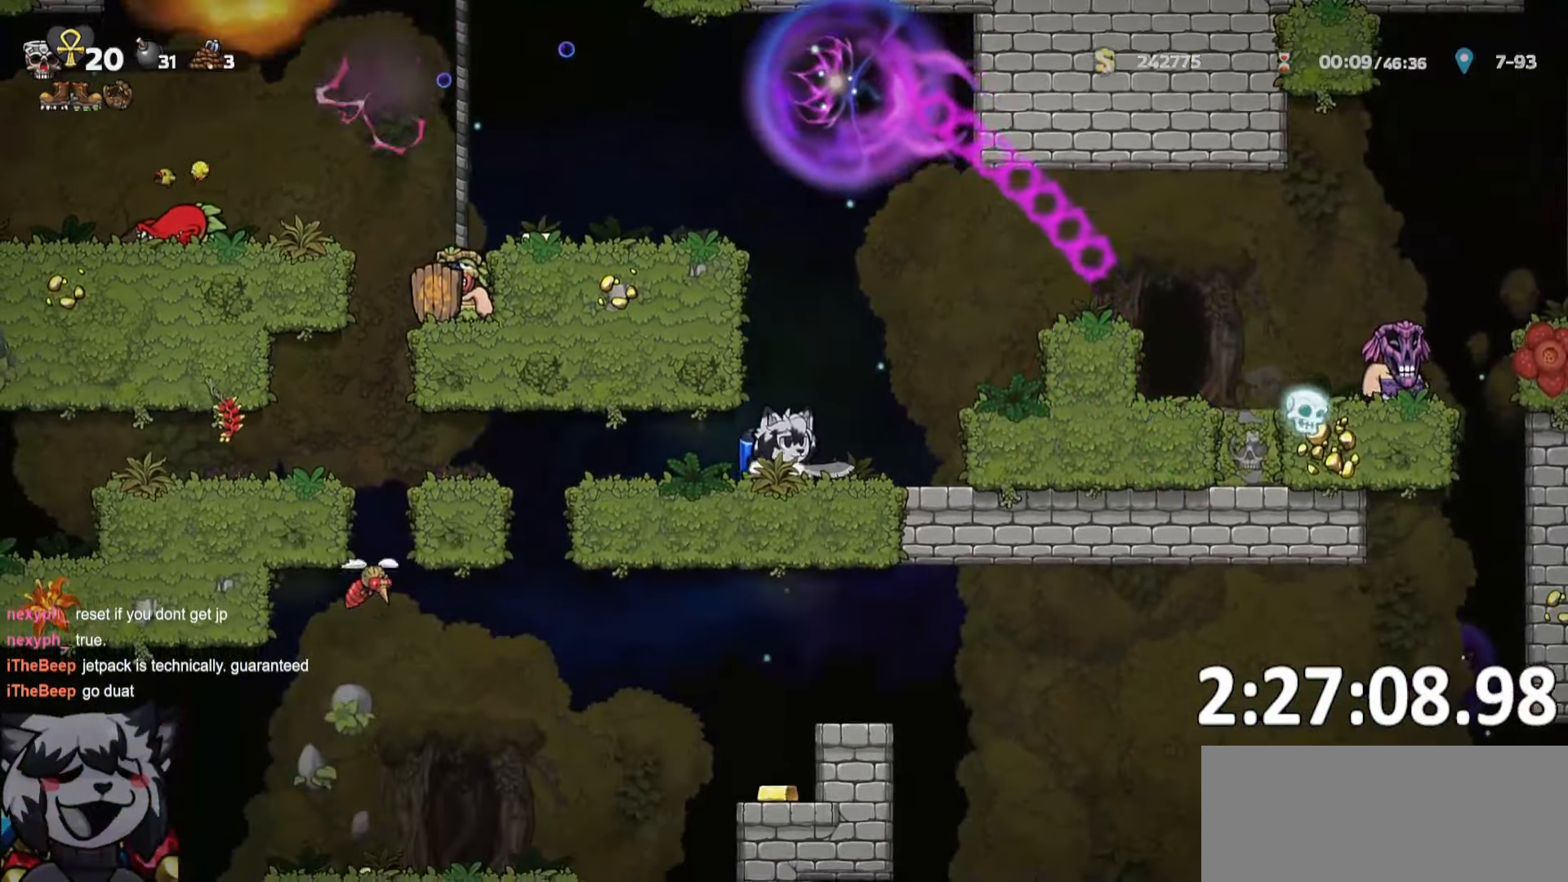
{"keys": ["d", "ptt", "run", "whip"], "events": [[383, "whip", "down"]]}
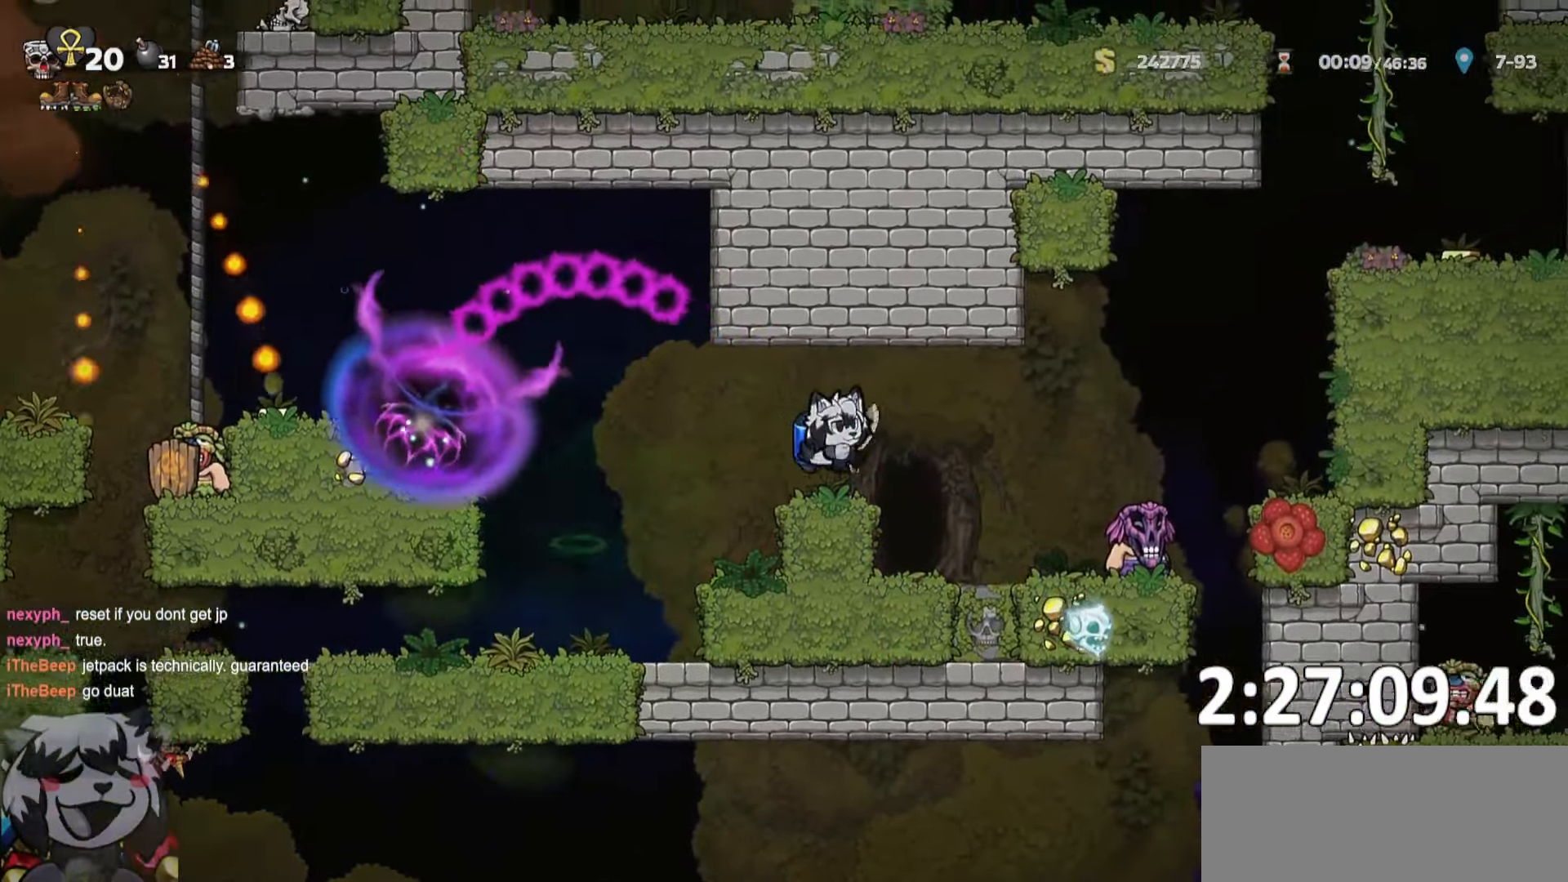
{"keys": ["ptt"], "events": [[67, "run", "up"], [67, "whip", "up"], [133, "a", "down"], [150, "d", "up"], [250, "o", "down"], [300, "a", "up"], [350, "o", "up"], [400, "o", "down"], [483, "o", "up"]]}
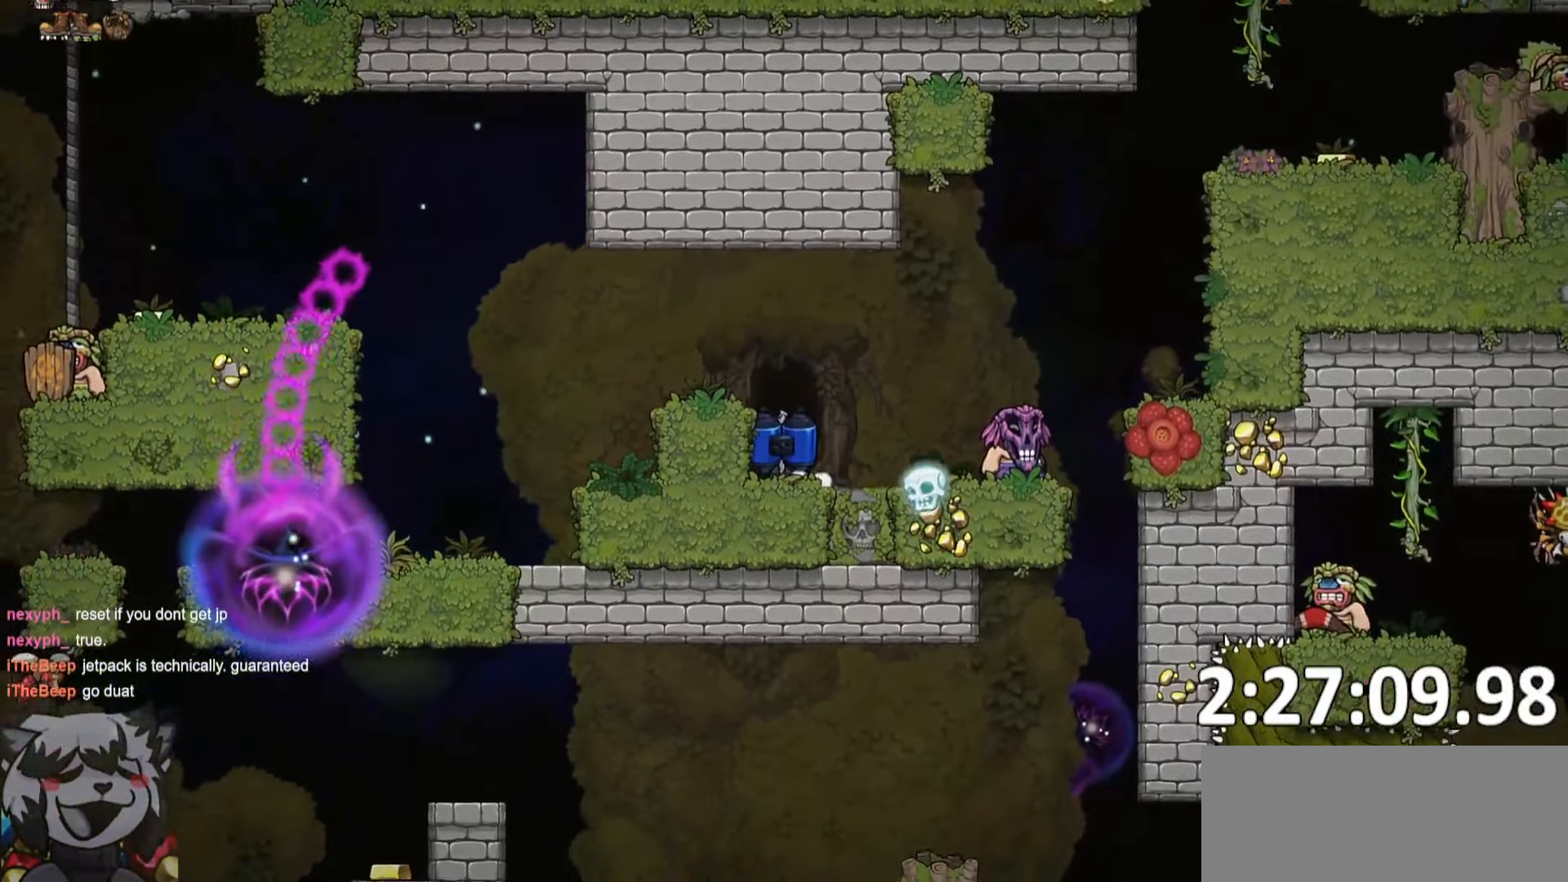
{"keys": [], "events": [[83, "o", "down"], [83, "ptt", "up"], [167, "o", "up"]]}
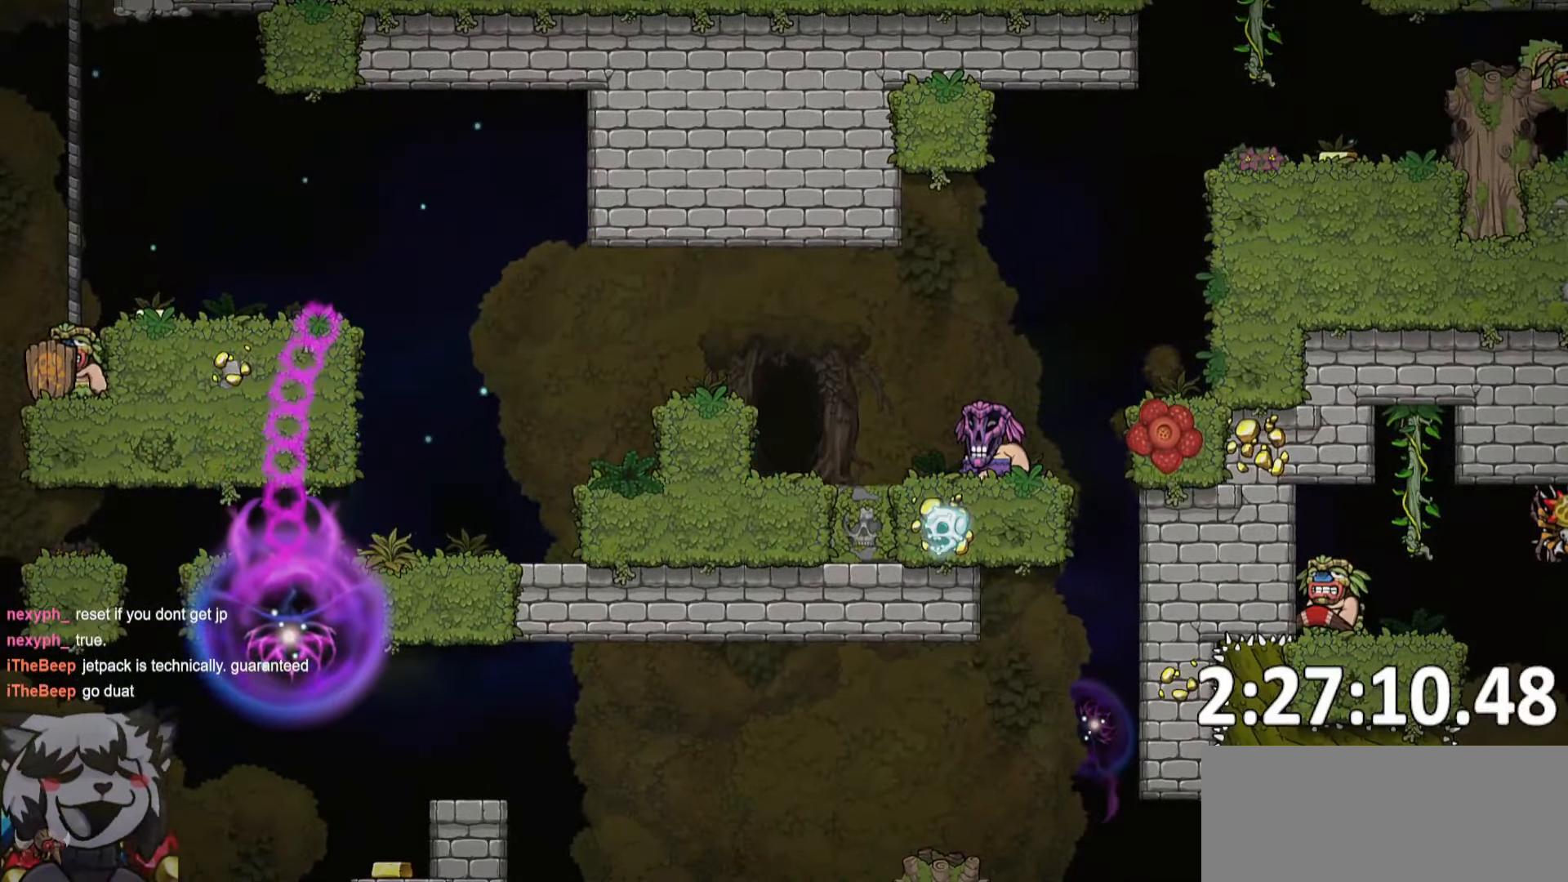
{"keys": [], "events": []}
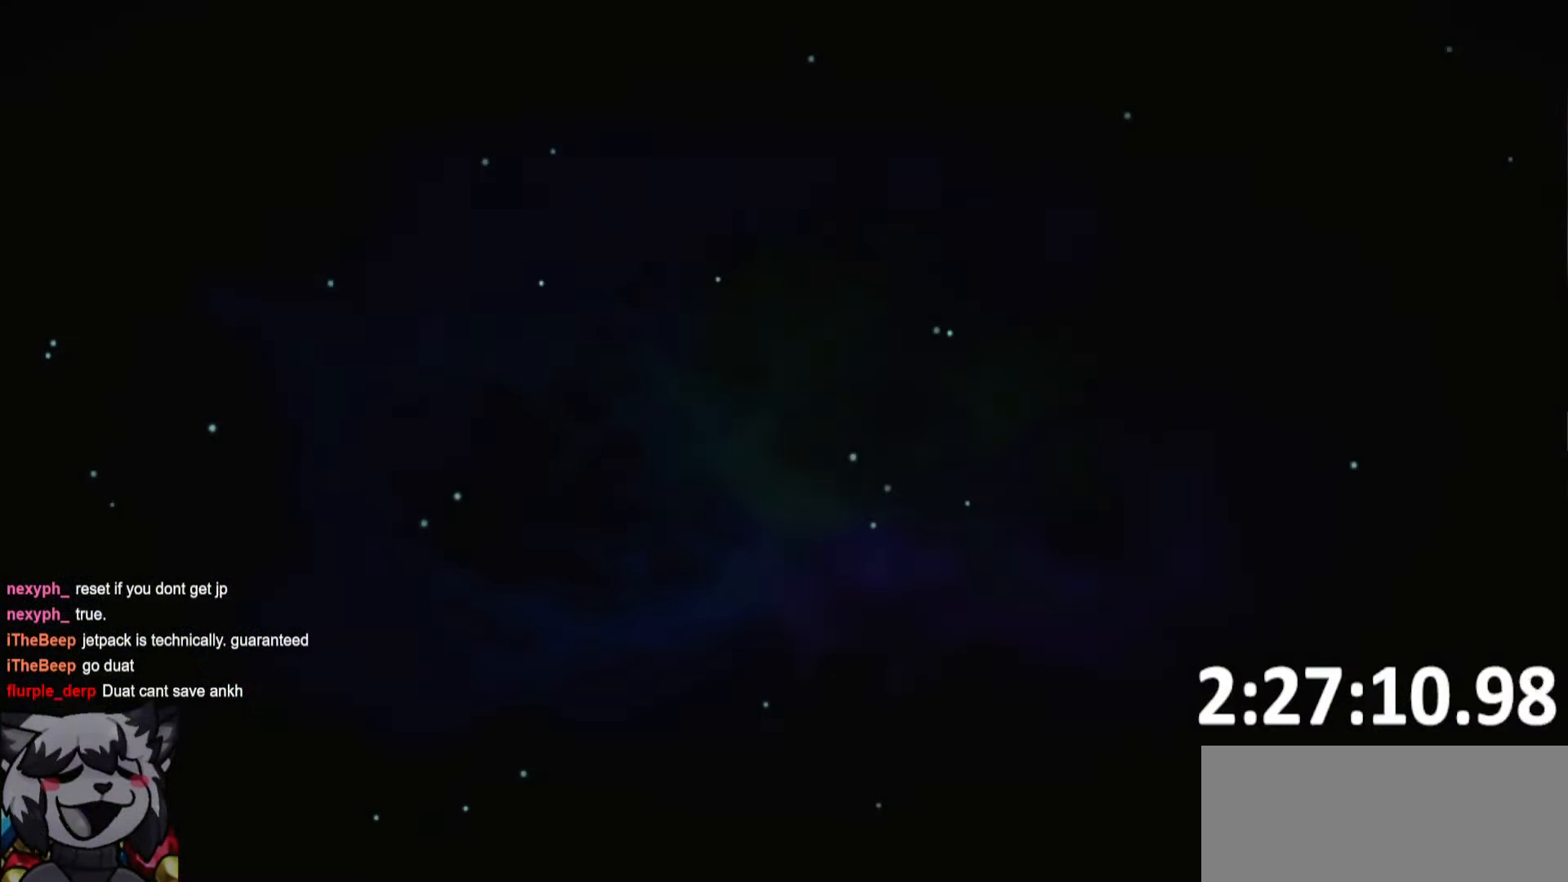
{"keys": [], "events": []}
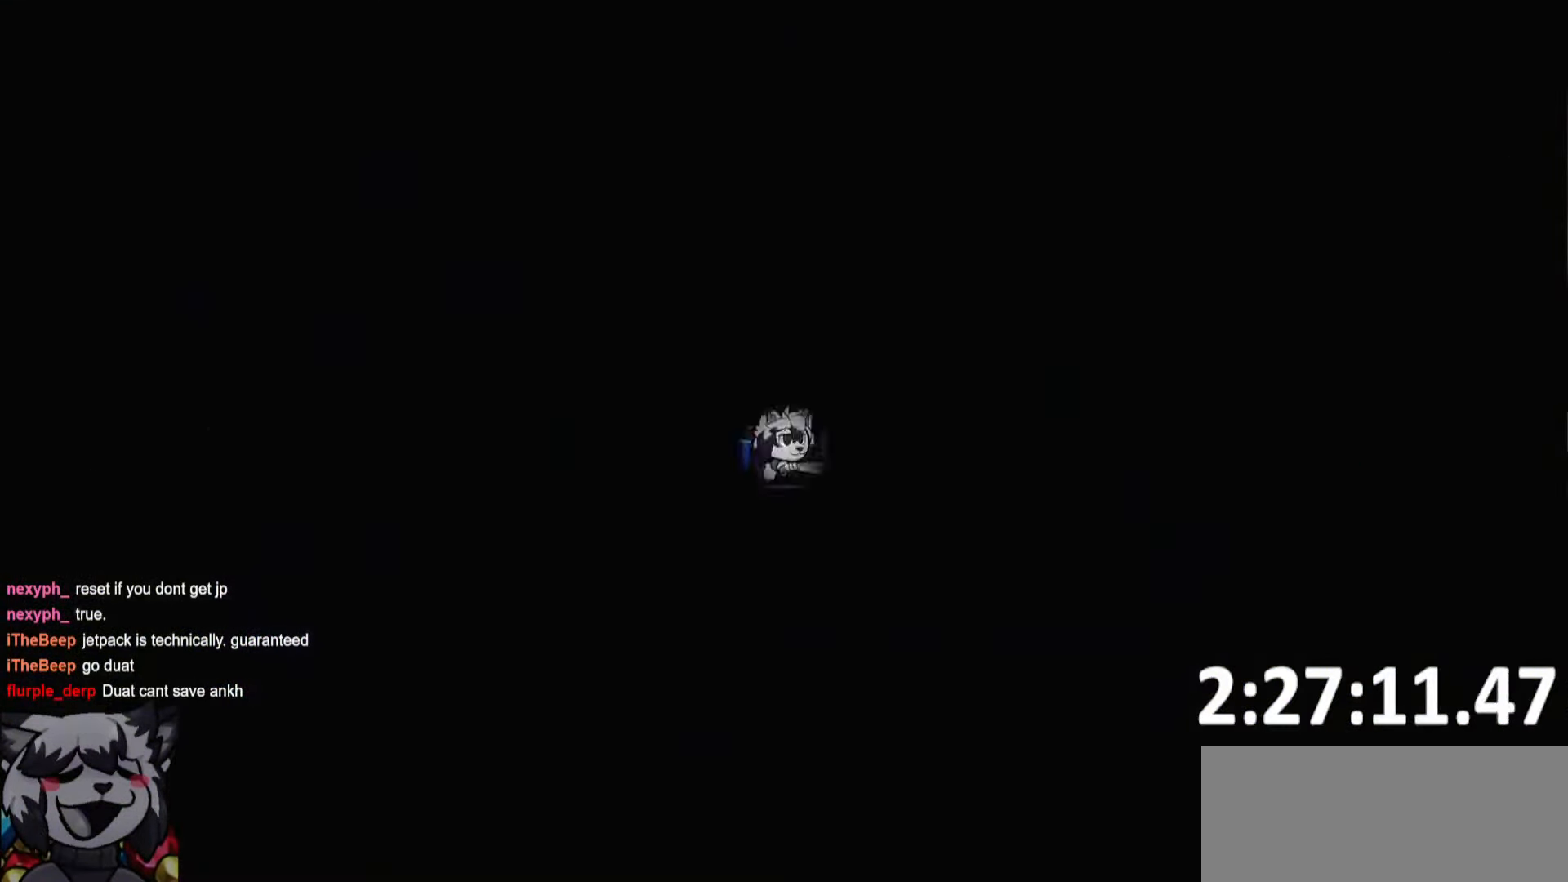
{"keys": [], "events": []}
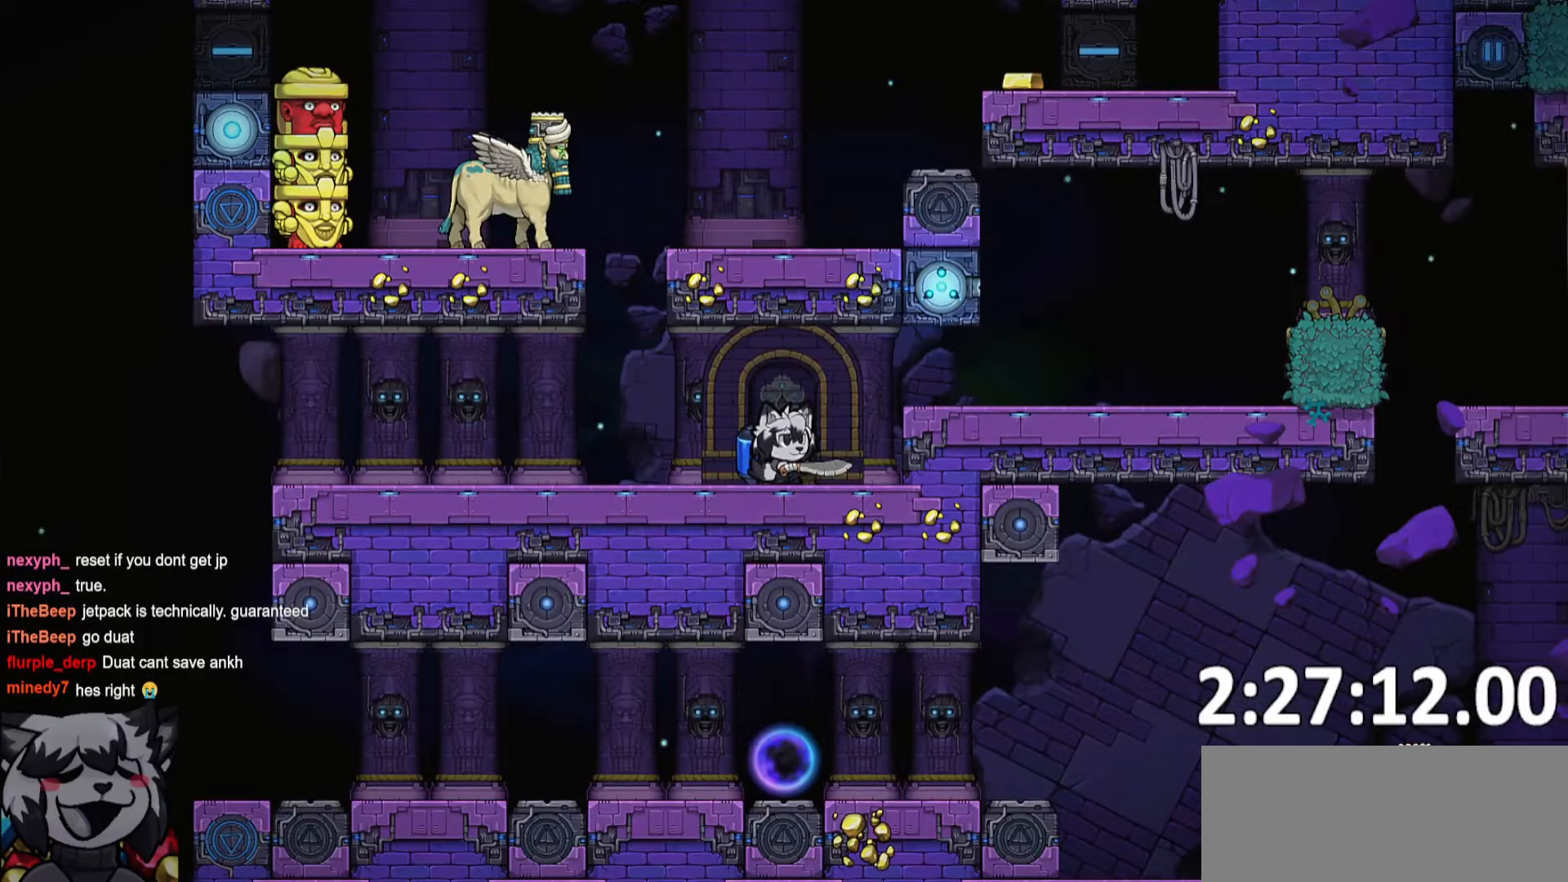
{"keys": ["a", "run"], "events": [[200, "a", "down"], [234, "run", "down"]]}
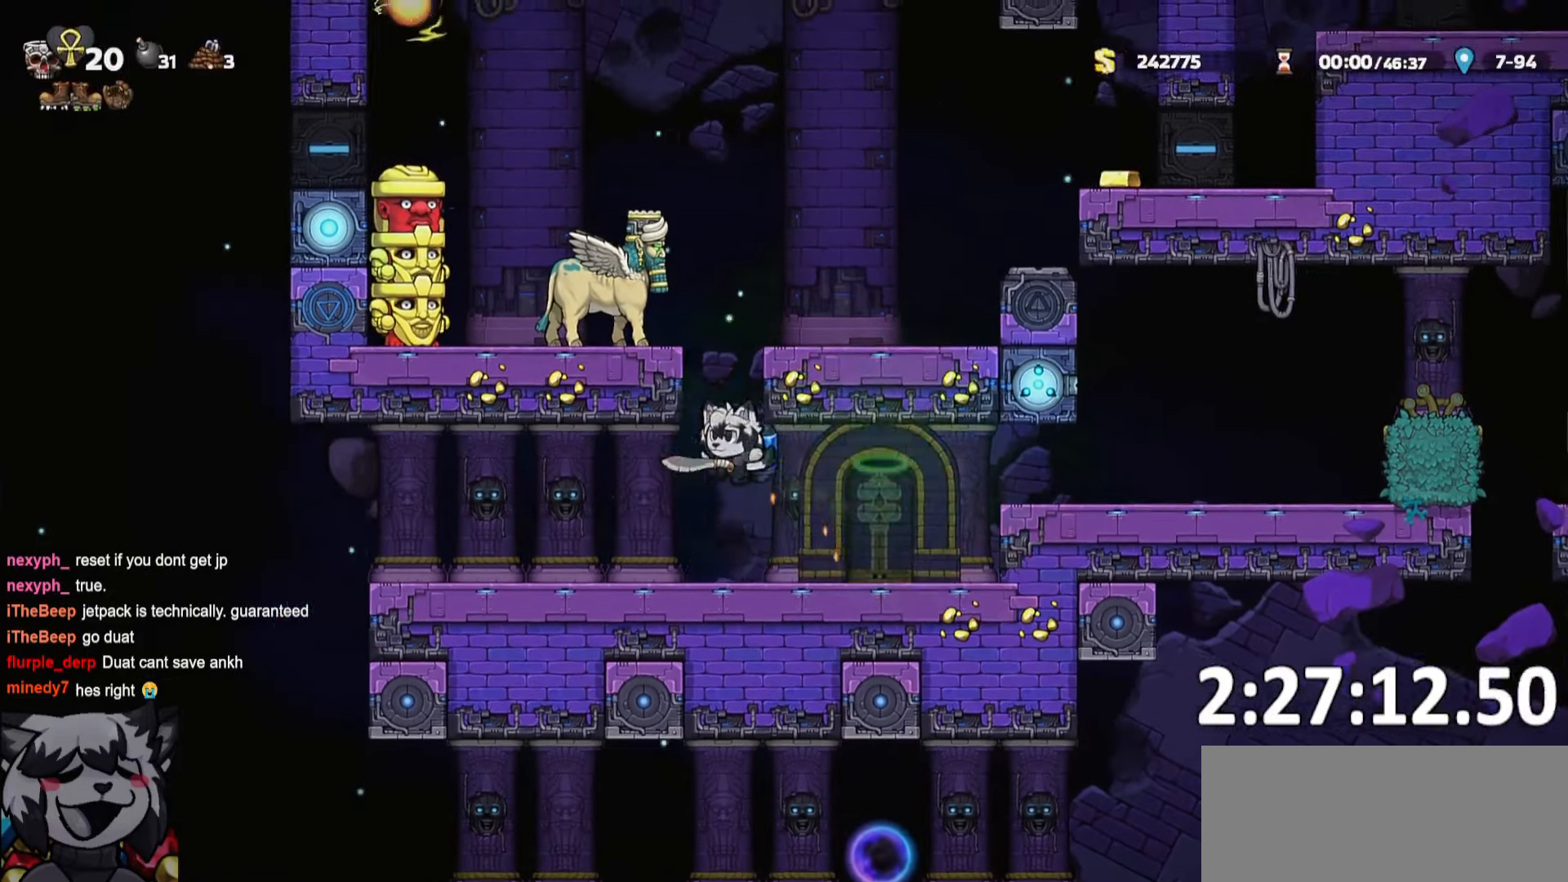
{"keys": ["a", "ptt", "run"], "events": [[150, "ptt", "down"]]}
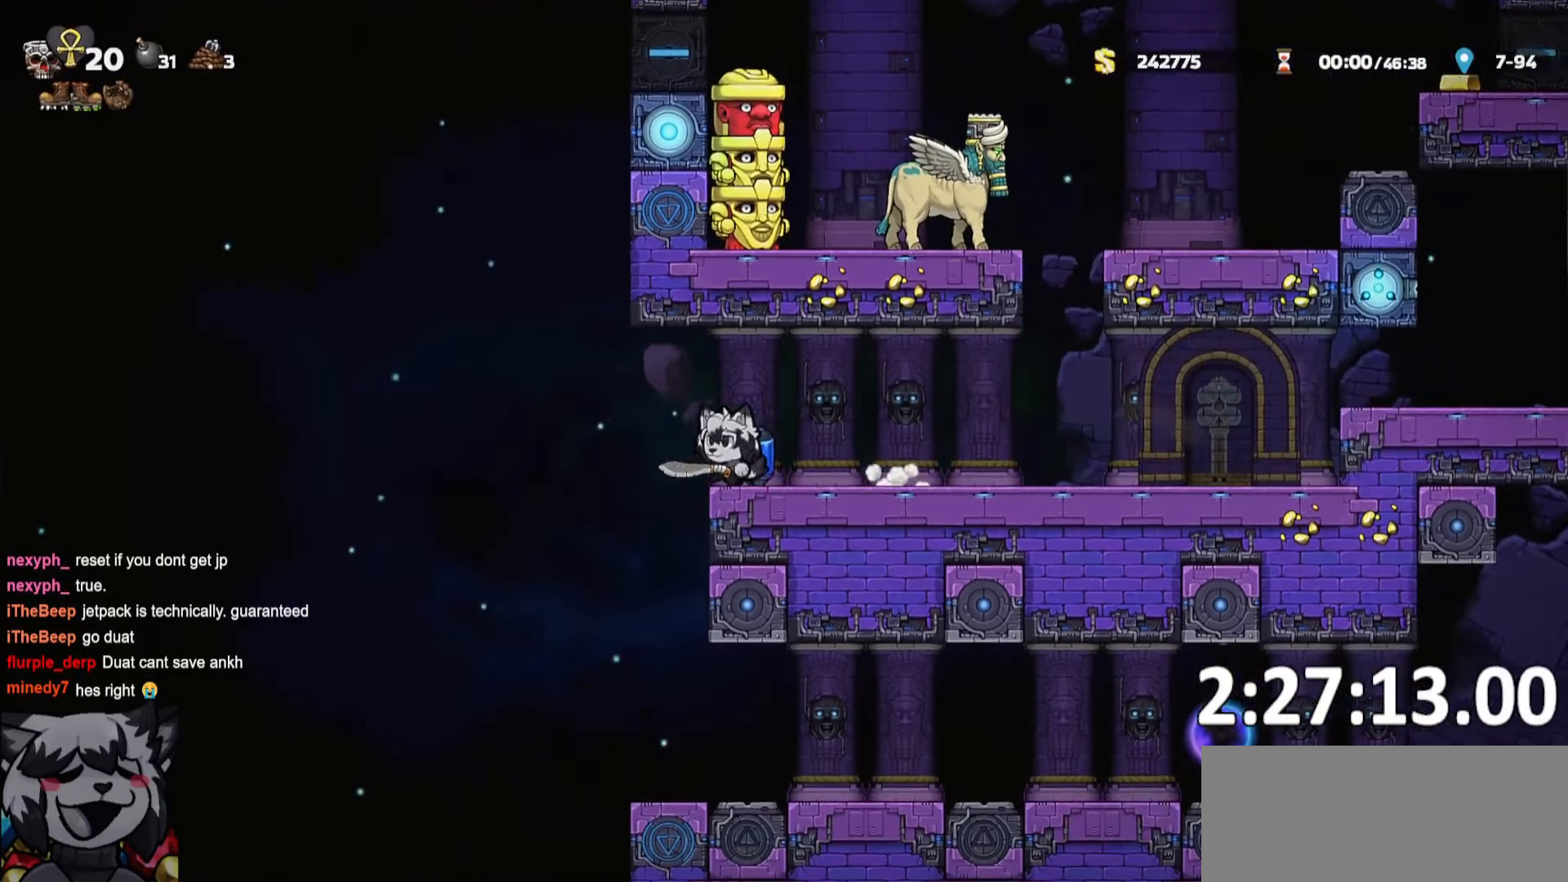
{"keys": ["ptt"], "events": [[117, "a", "up"], [117, "d", "down"], [117, "run", "up"], [217, "w", "down"], [267, "d", "up"], [300, "w", "up"]]}
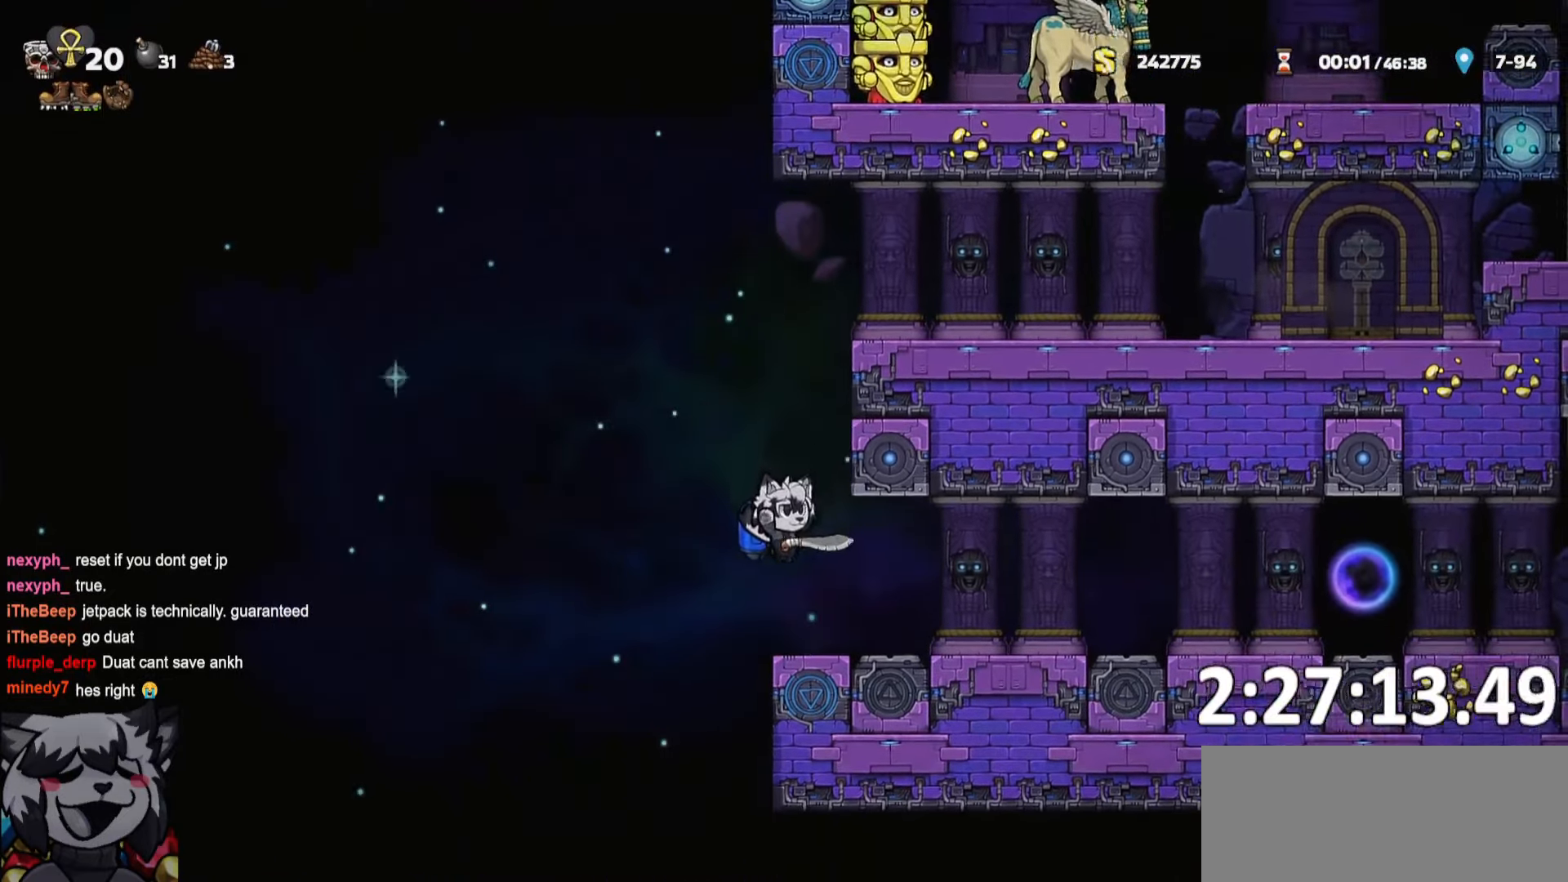
{"keys": ["a", "ptt", "run"], "events": [[50, "bomb", "down"], [134, "a", "down"], [134, "bomb", "up"], [184, "run", "down"]]}
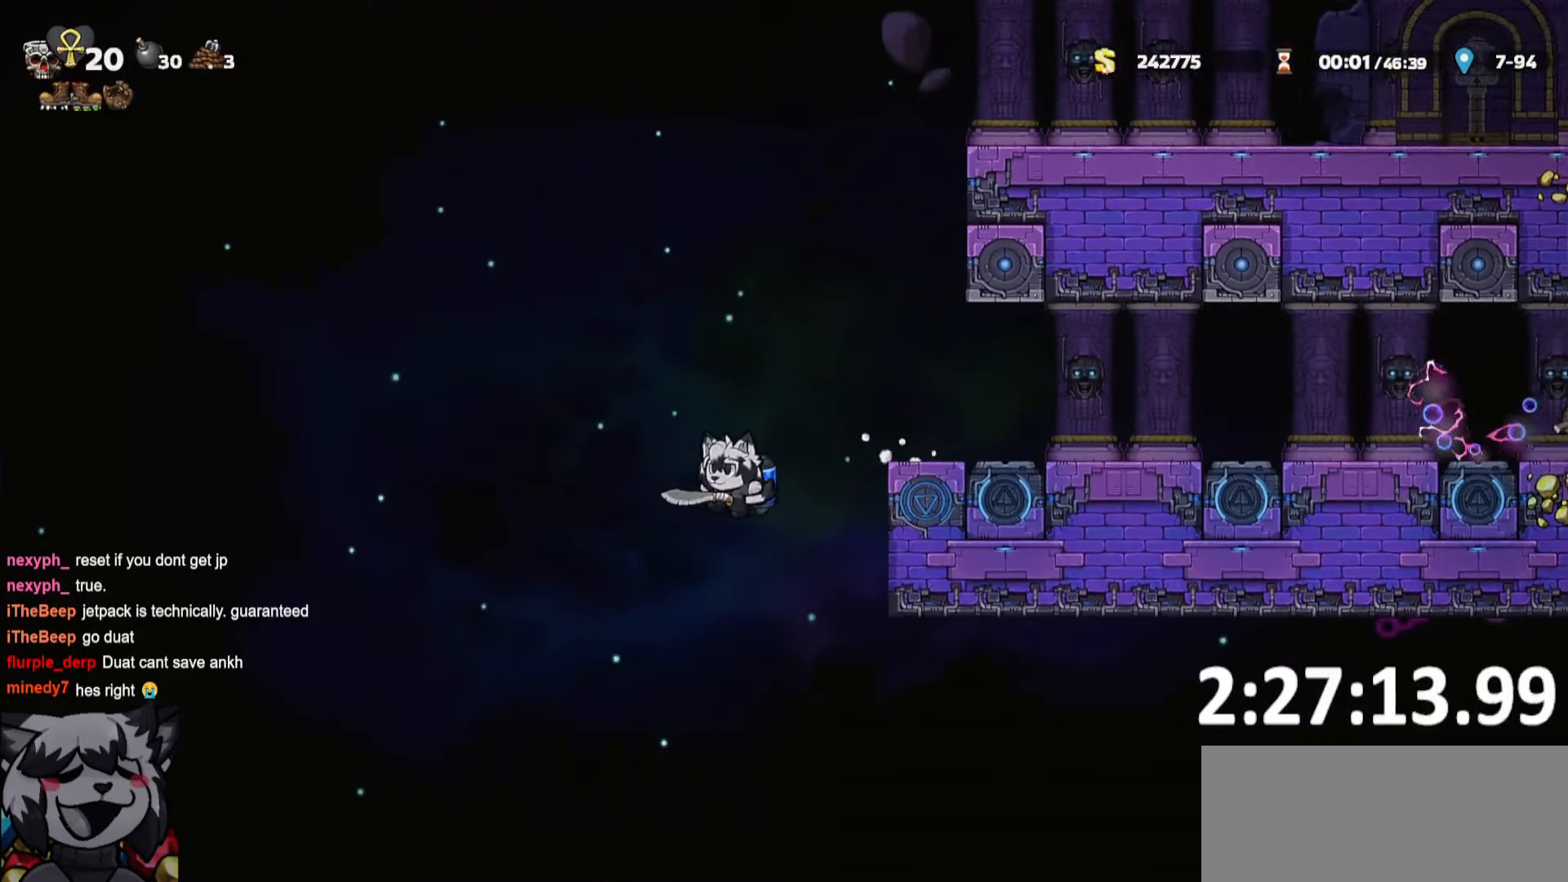
{"keys": ["a", "ptt", "run"], "events": []}
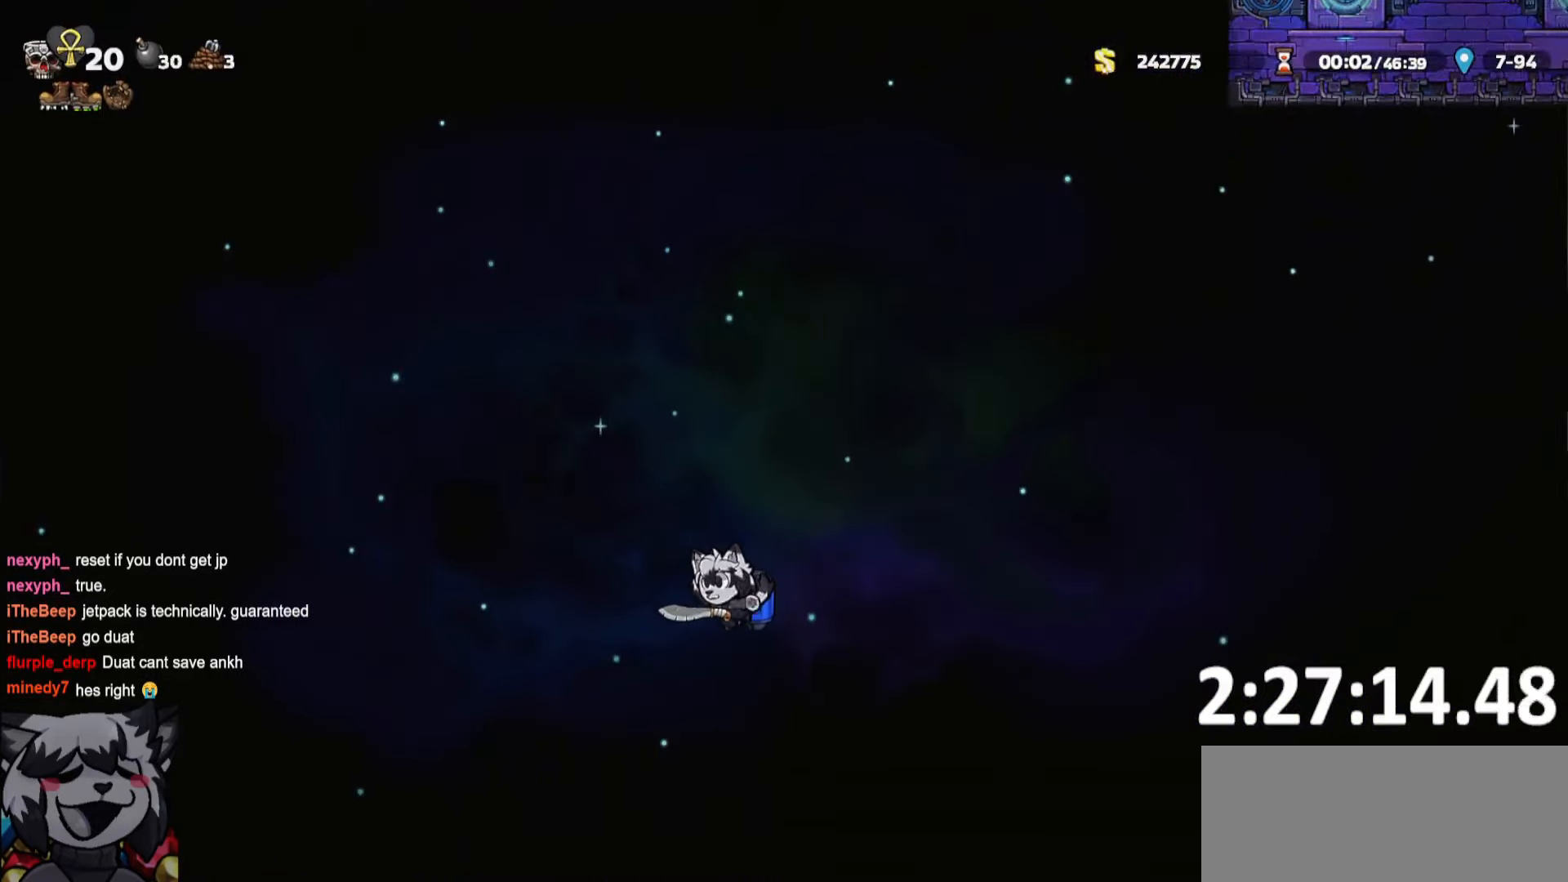
{"keys": ["a", "ptt", "run"], "events": []}
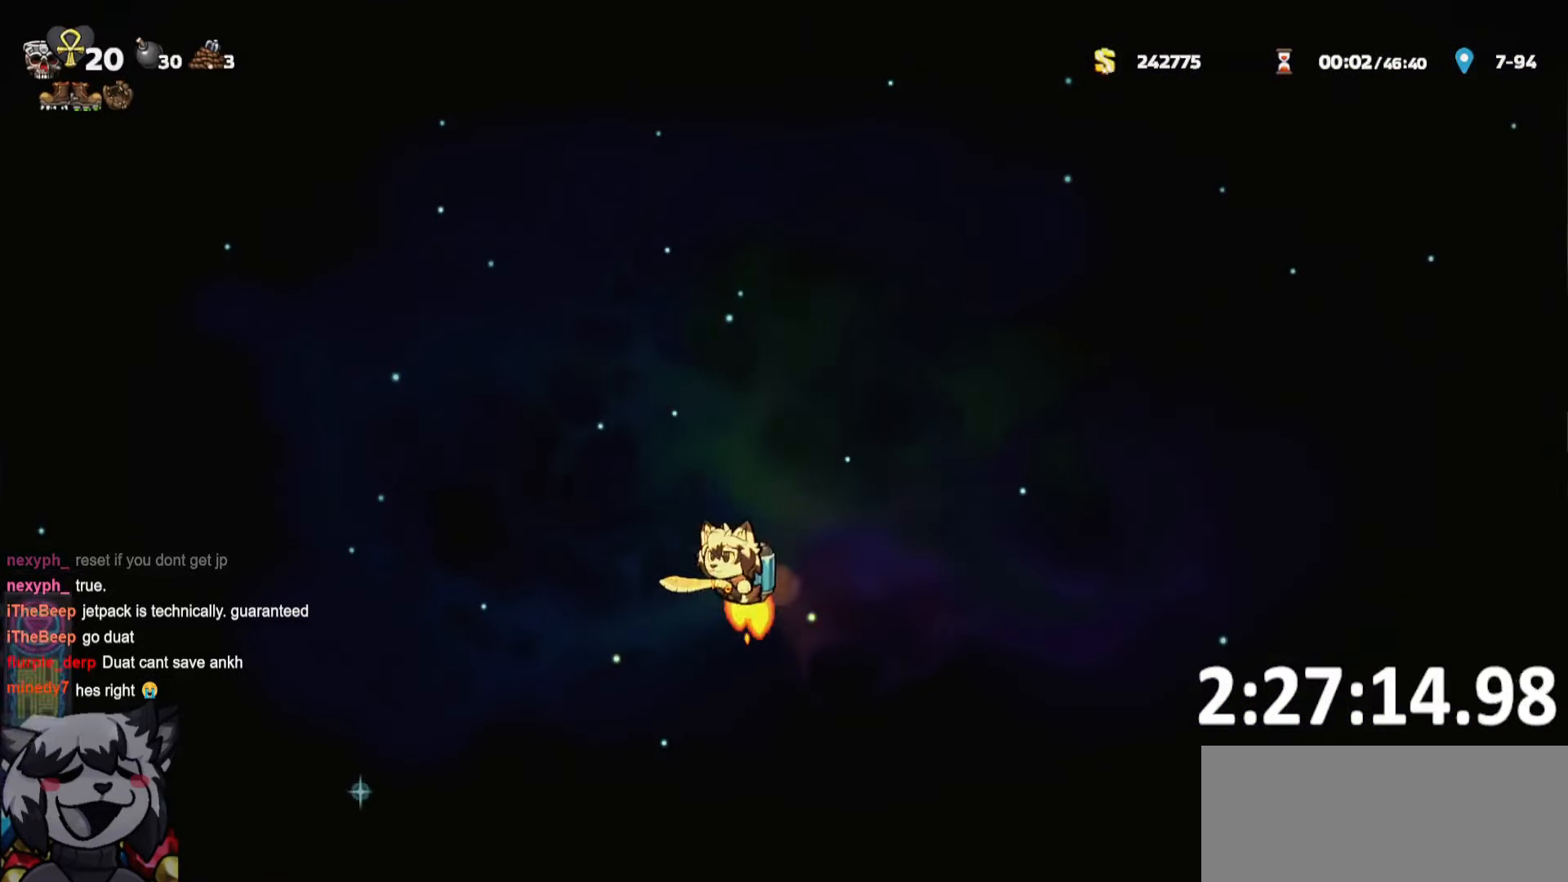
{"keys": ["ptt"], "events": [[467, "a", "up"], [467, "run", "up"]]}
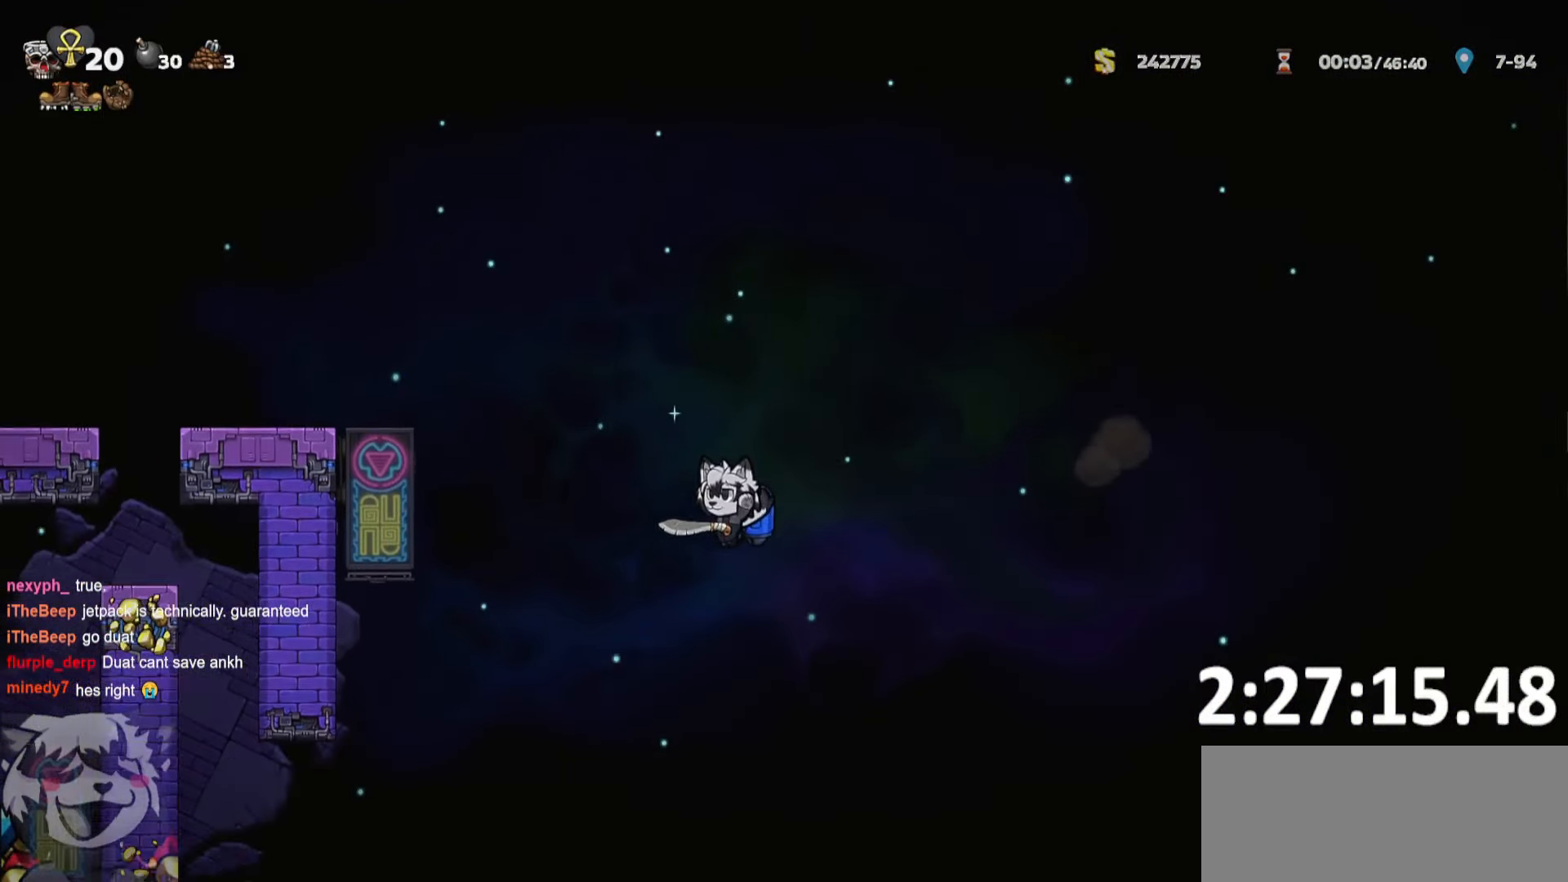
{"keys": ["a", "ptt", "run"], "events": [[400, "a", "down"], [400, "run", "down"]]}
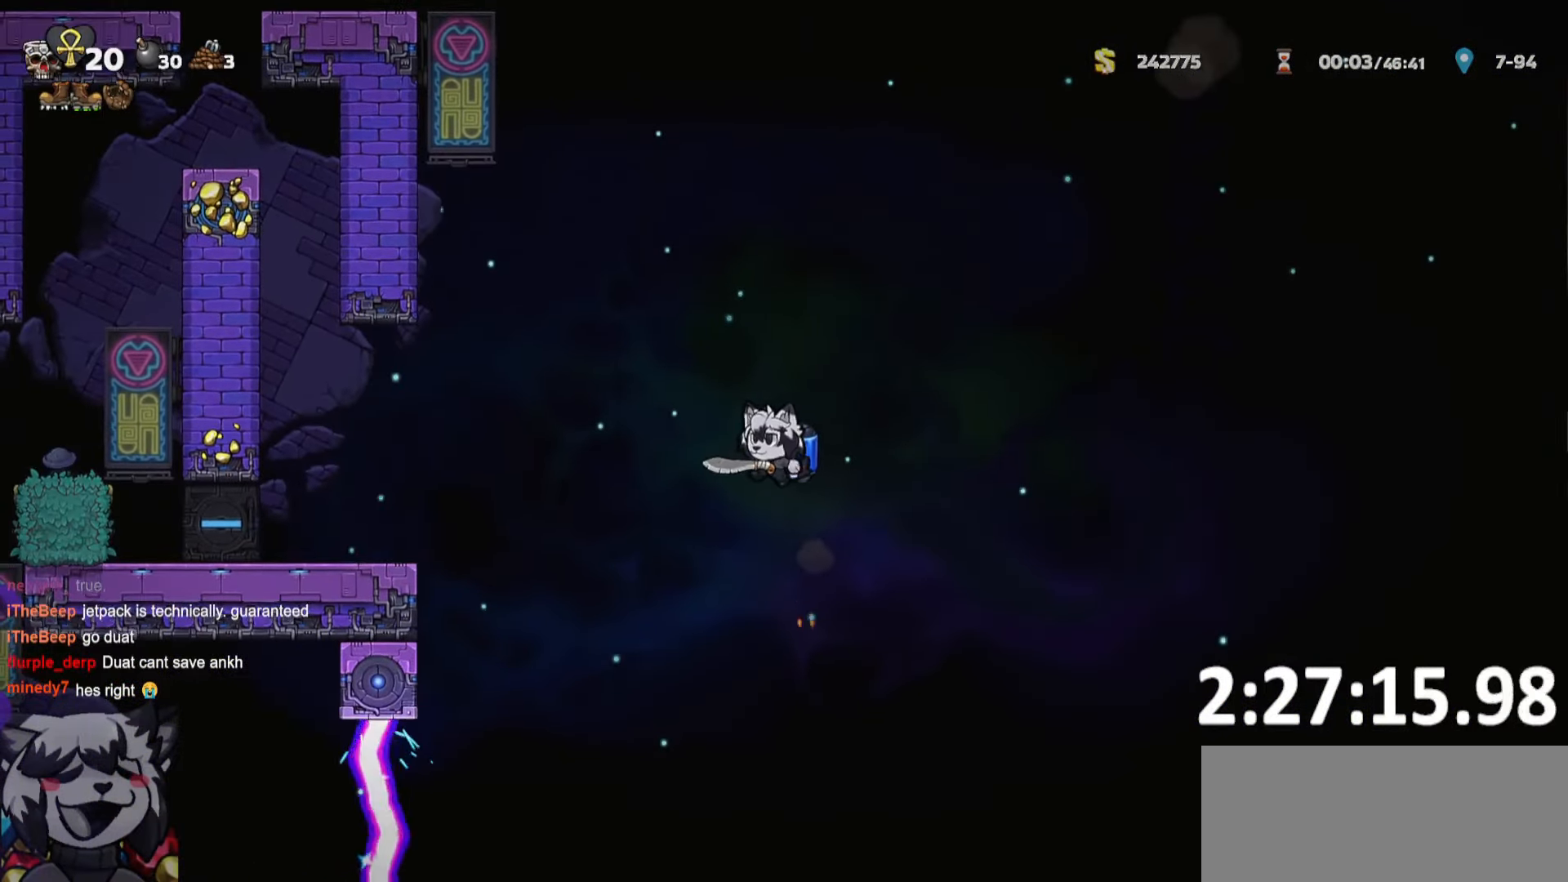
{"keys": ["a", "ptt", "run"], "events": []}
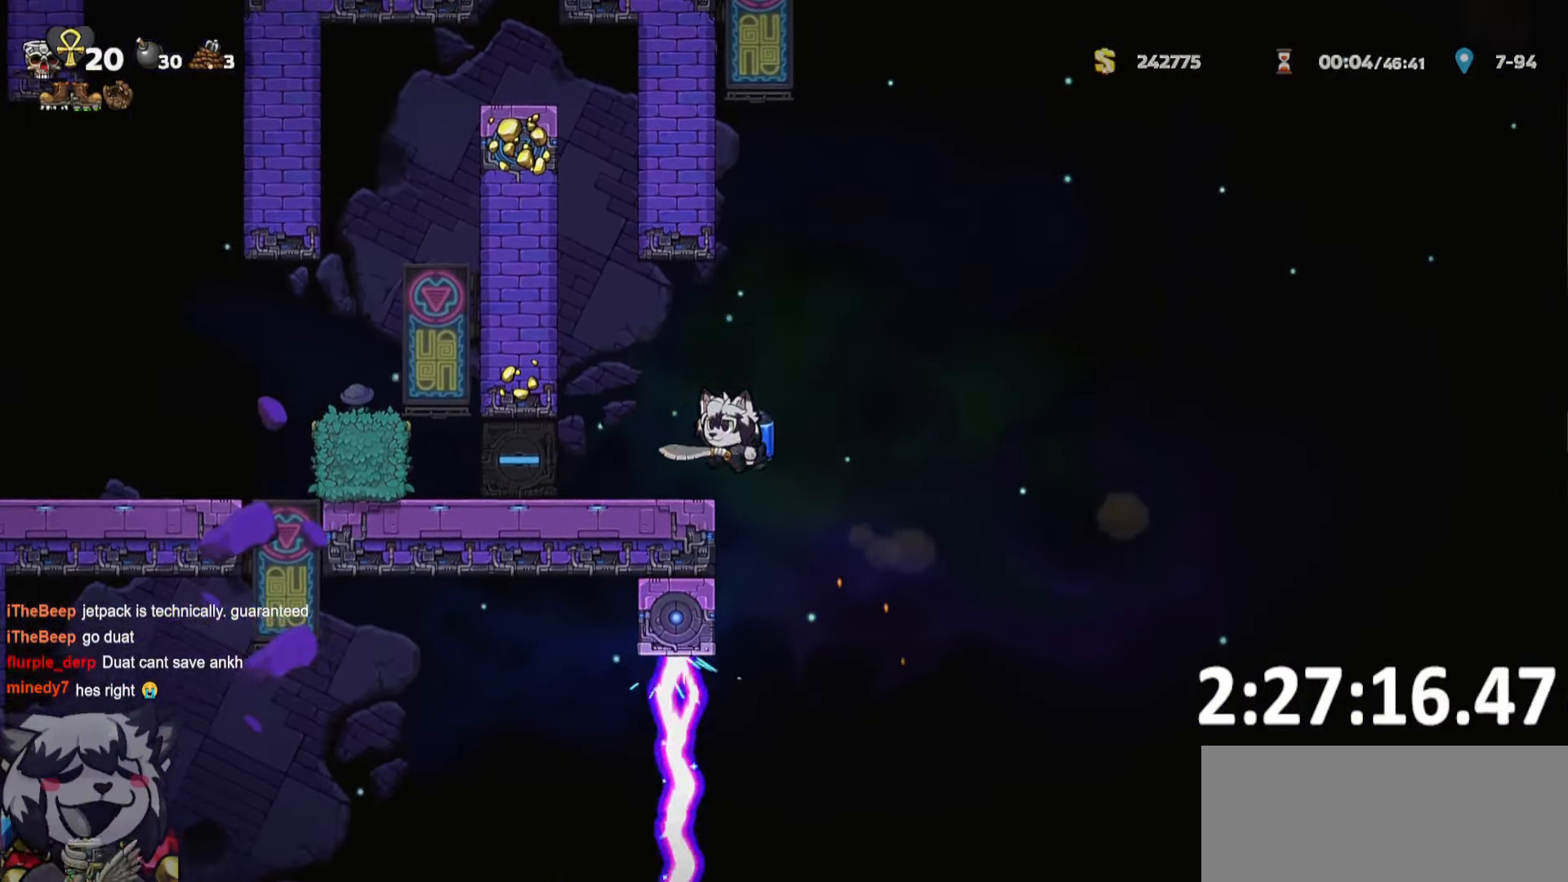
{"keys": ["a", "ptt", "run", "whip"], "events": [[433, "whip", "down"]]}